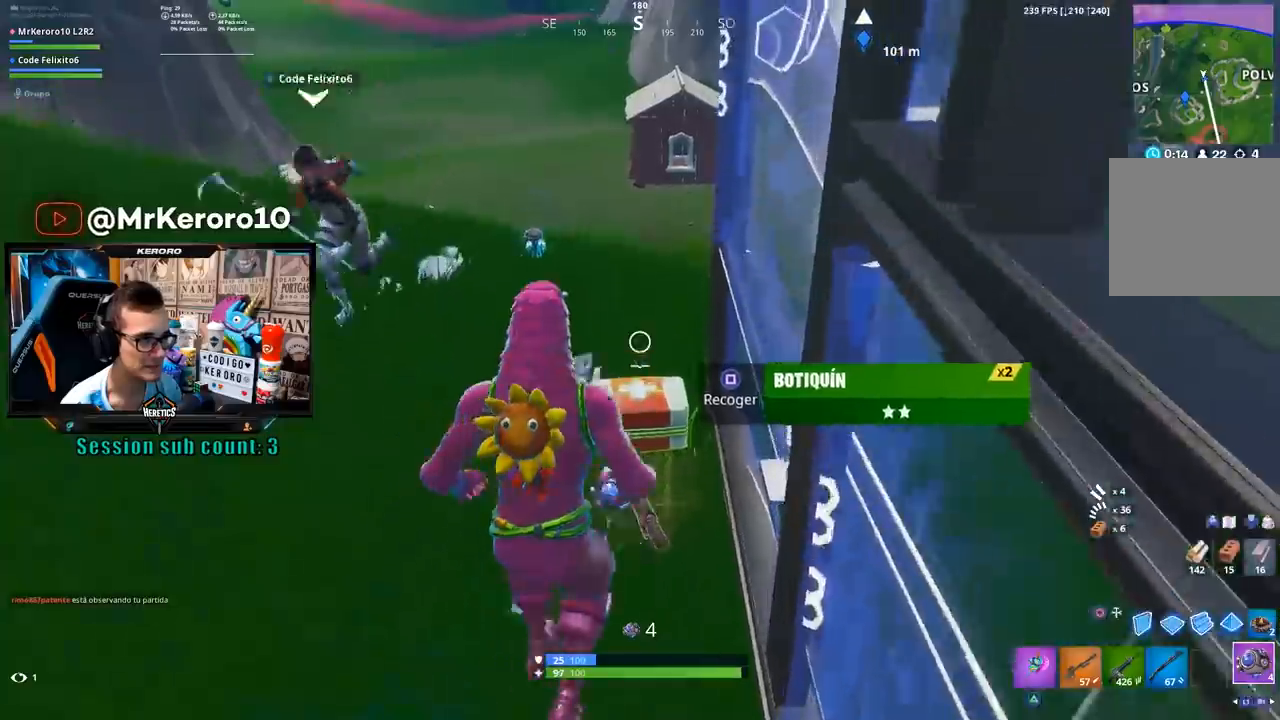
Gameplay with a controller (PlayStation layout); each line is a JSON object with the inputs held at the frame after it. "events" lists button and stick changes between this image and that frame as [ms after this image, input, new state], when the widget could be followed in between.
{"buttons": [], "left_stick": "up", "right_stick": "center", "events": [[67, "SQUARE", "down"], [133, "SQUARE", "up"], [367, "CROSS", "down"], [433, "CROSS", "up"]]}
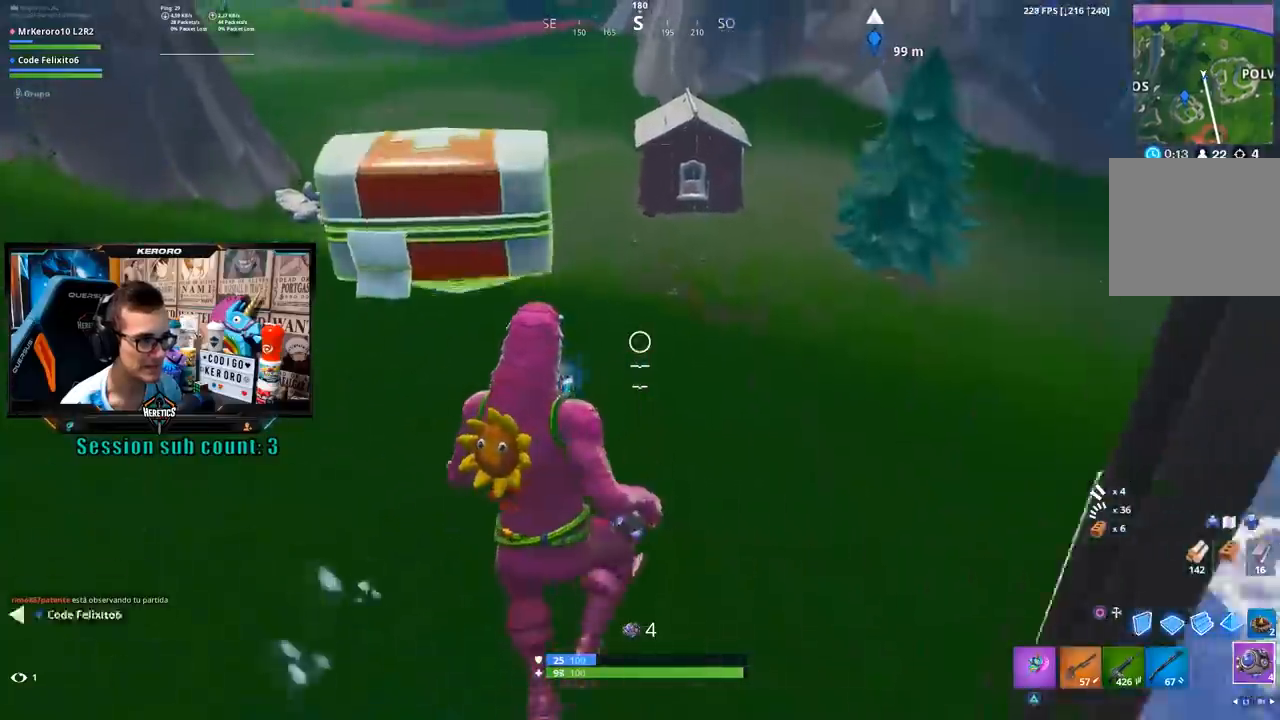
{"buttons": [], "left_stick": "up-left", "right_stick": "center", "events": [[67, "left_stick", "left"], [67, "right_stick", "down-right"], [233, "left_stick", "up-left"], [400, "L1", "down"], [467, "right_stick", "center"], [500, "L1", "up"]]}
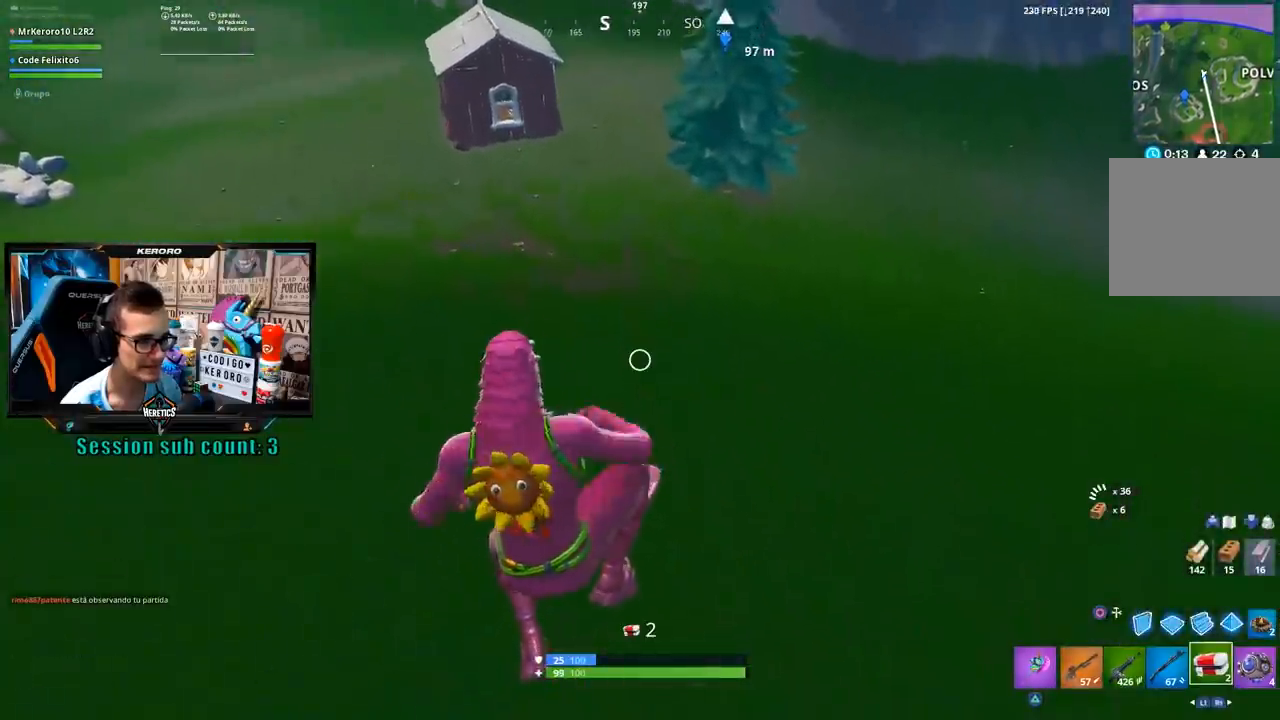
{"buttons": [], "left_stick": "left", "right_stick": "center", "events": [[67, "left_stick", "up"], [433, "SQUARE", "down"], [500, "SQUARE", "up"], [500, "left_stick", "left"]]}
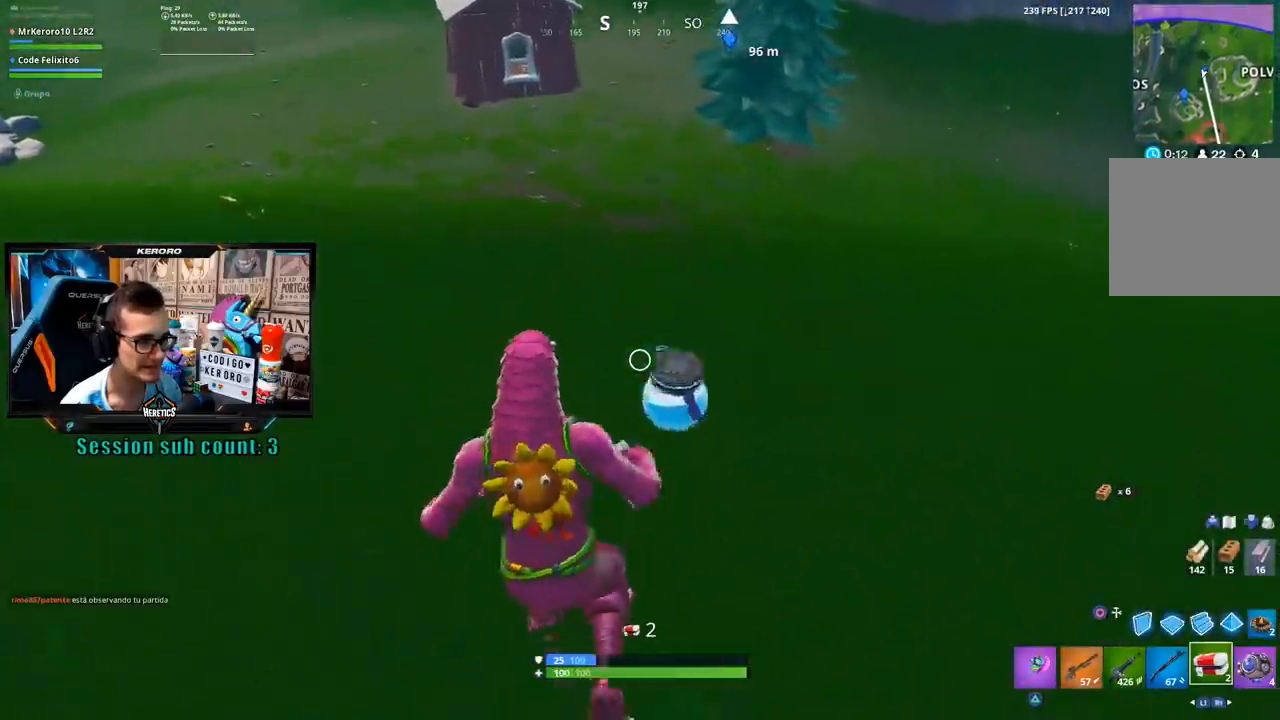
{"buttons": ["CROSS"], "left_stick": "right", "right_stick": "center", "events": [[83, "left_stick", "down-left"], [133, "R3", "down"], [133, "right_stick", "right"], [233, "left_stick", "down-right"], [317, "left_stick", "right"], [333, "R3", "up"], [467, "CROSS", "down"], [467, "right_stick", "center"]]}
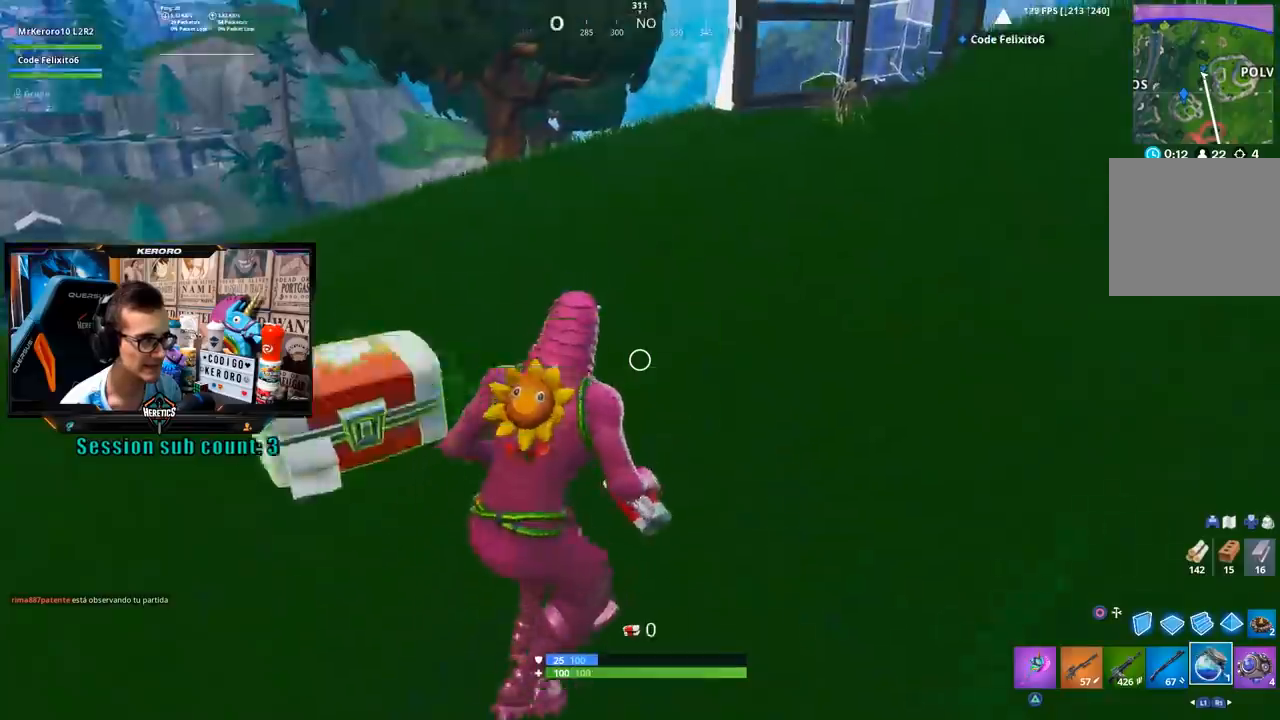
{"buttons": [], "left_stick": "center", "right_stick": "center", "events": [[67, "CROSS", "up"], [167, "right_stick", "right"], [200, "left_stick", "up-right"], [333, "right_stick", "center"], [400, "left_stick", "center"]]}
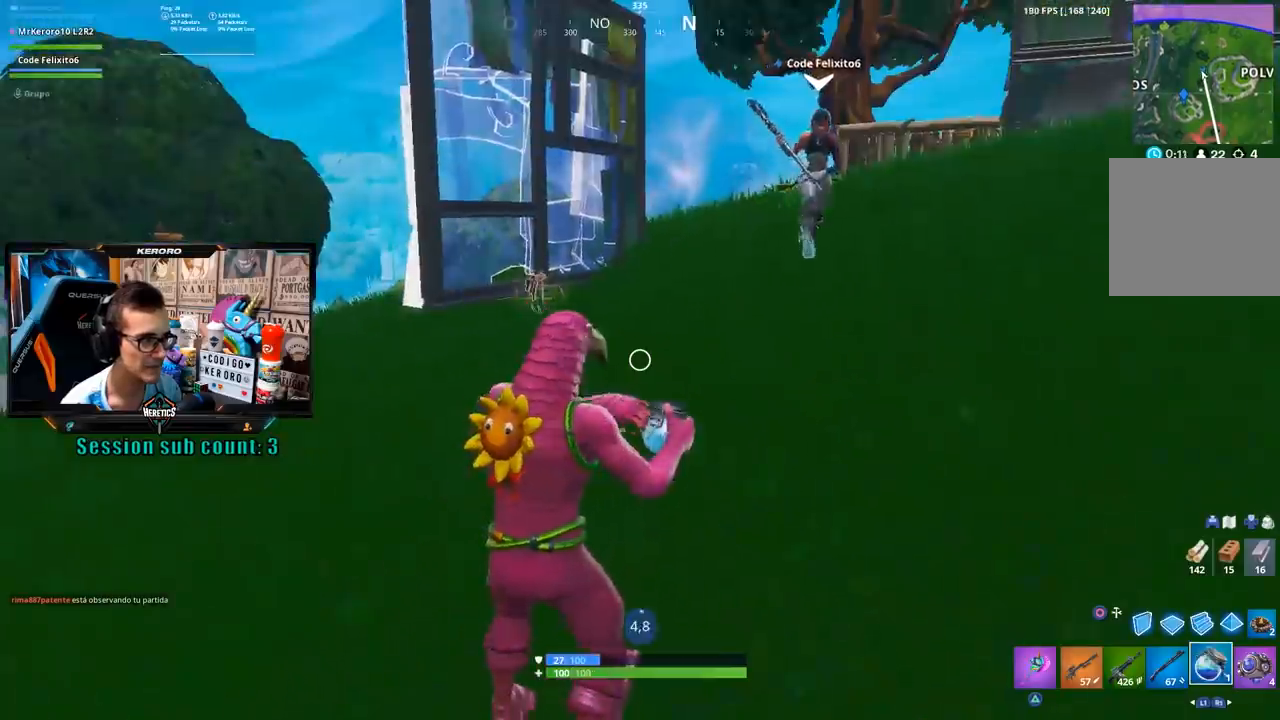
{"buttons": ["R3"], "left_stick": "center", "right_stick": "left", "events": [[167, "right_stick", "left"], [433, "R3", "down"]]}
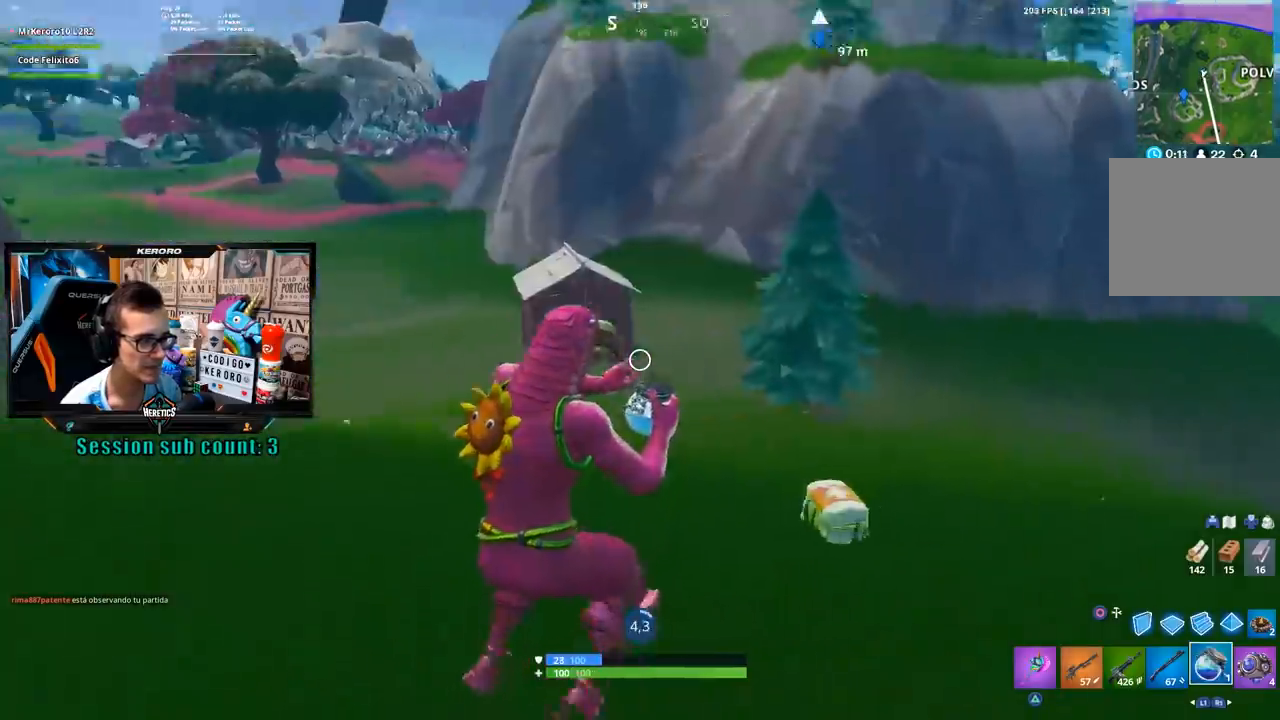
{"buttons": [], "left_stick": "center", "right_stick": "center", "events": [[100, "R3", "up"], [167, "R3", "down"], [167, "right_stick", "center"], [233, "R3", "up"], [300, "R3", "down"], [400, "R3", "up"]]}
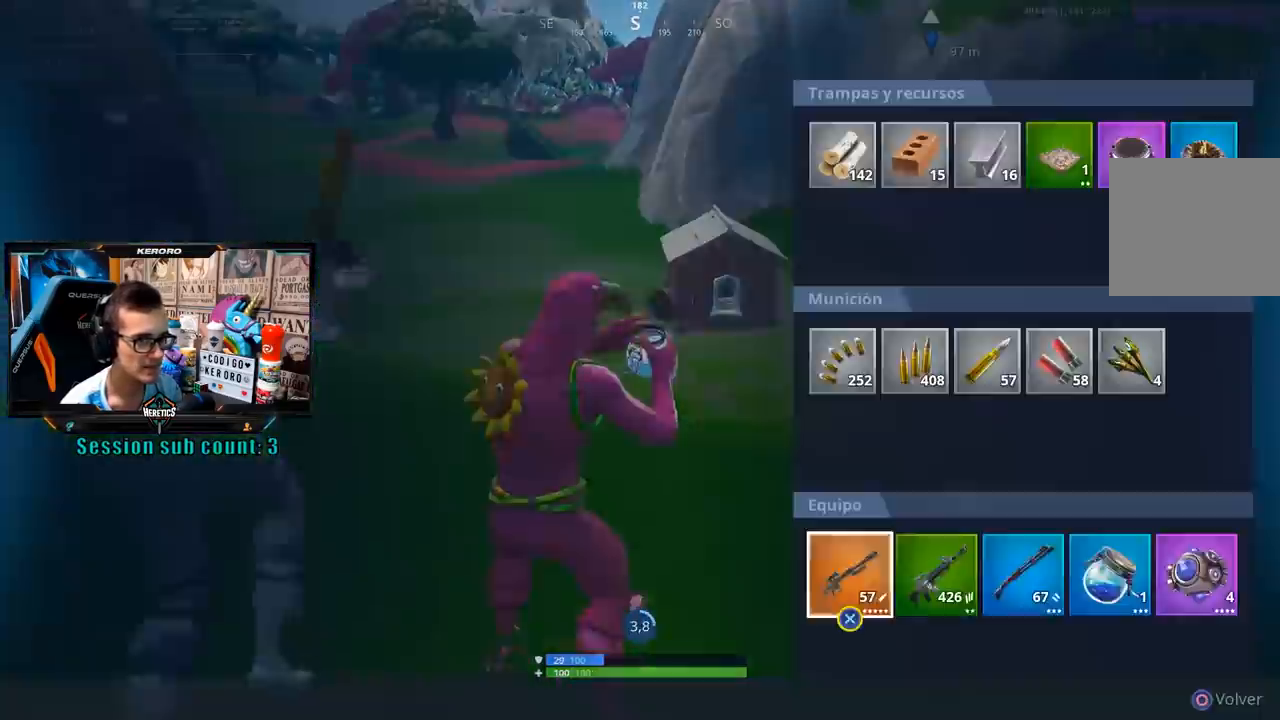
{"buttons": ["R3"], "left_stick": "center", "right_stick": "center", "events": [[33, "DPAD_UP", "down"], [133, "DPAD_UP", "up"], [300, "CIRCLE", "down"], [400, "CIRCLE", "up"], [500, "R3", "down"]]}
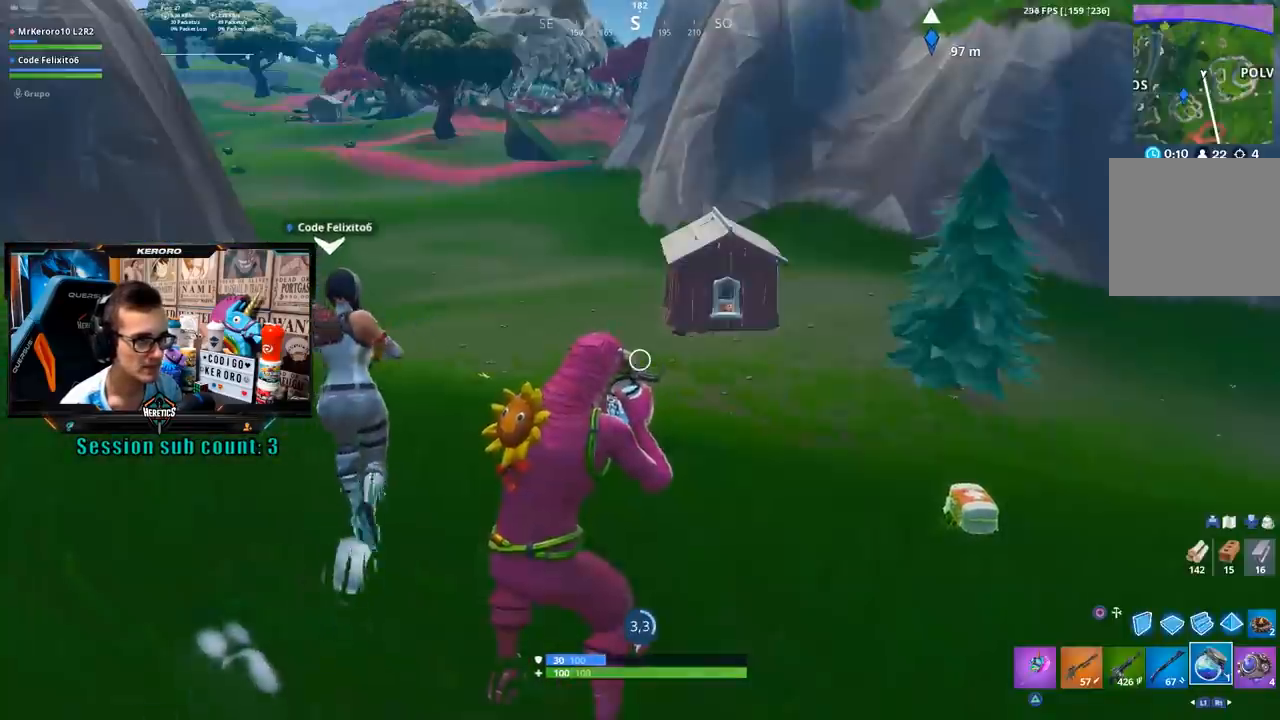
{"buttons": [], "left_stick": "center", "right_stick": "center", "events": [[100, "R3", "up"], [300, "right_stick", "right"], [467, "right_stick", "center"]]}
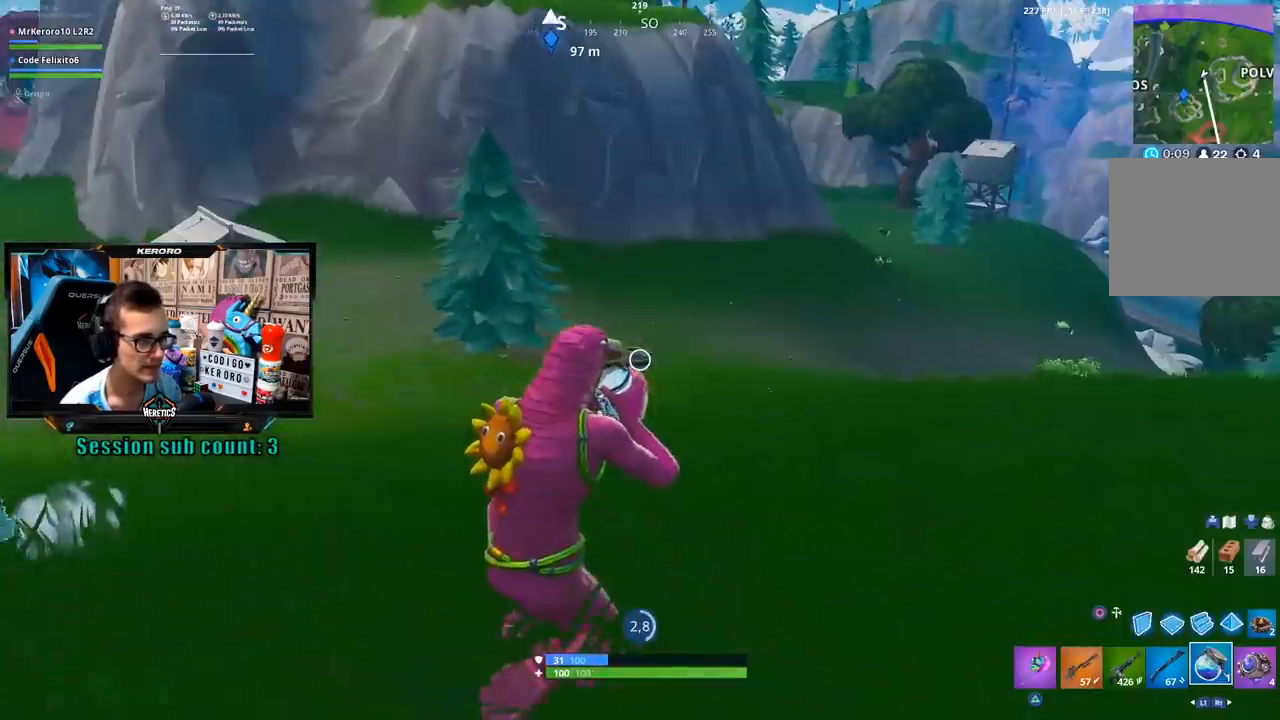
{"buttons": ["R3"], "left_stick": "center", "right_stick": "center", "events": [[33, "R3", "down"], [267, "R3", "up"], [333, "R3", "down"], [400, "R3", "up"], [467, "R3", "down"]]}